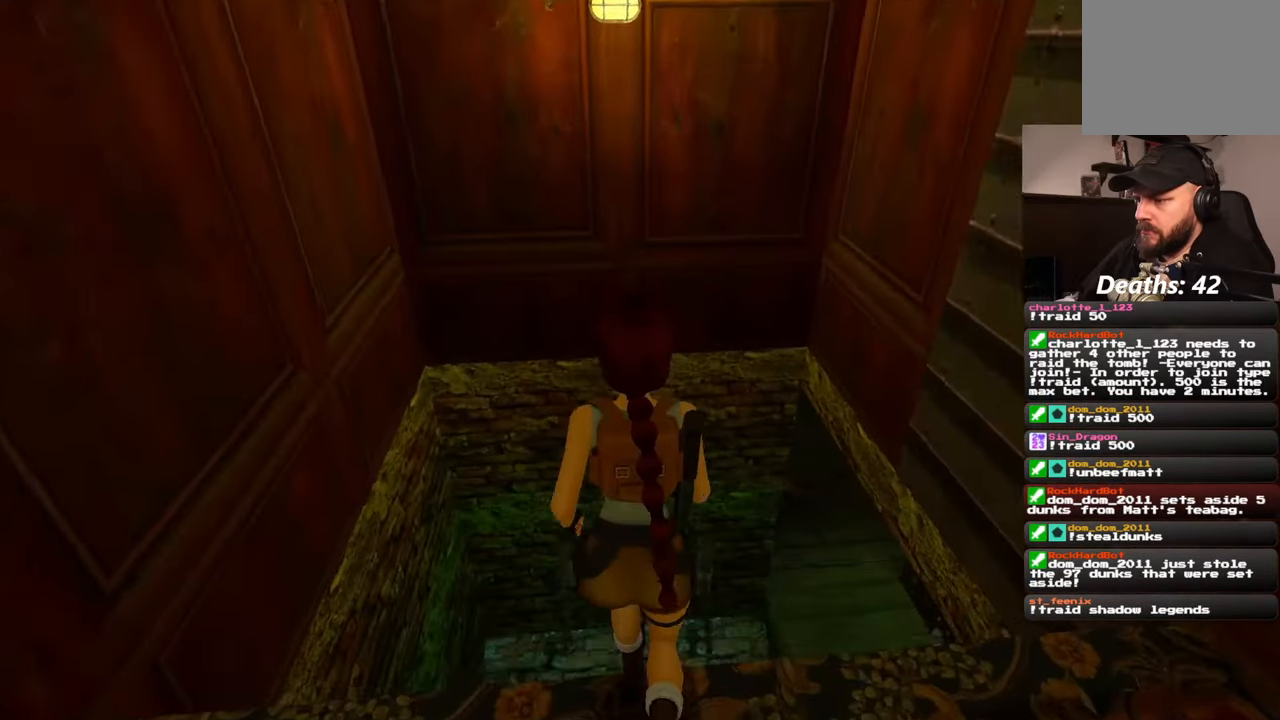
Gameplay with a controller (PlayStation layout); each line is a JSON object with the inputs held at the frame after it. "events" lists button and stick changes between this image and that frame as [ms after this image, input, new state], when the widget could be followed in between. Not read: L2 L3 R2 R3.
{"buttons": [], "left_stick": "center", "right_stick": "up-right", "events": [[67, "left_stick", "up-right"], [267, "left_stick", "center"], [267, "right_stick", "right"], [367, "right_stick", "up-right"]]}
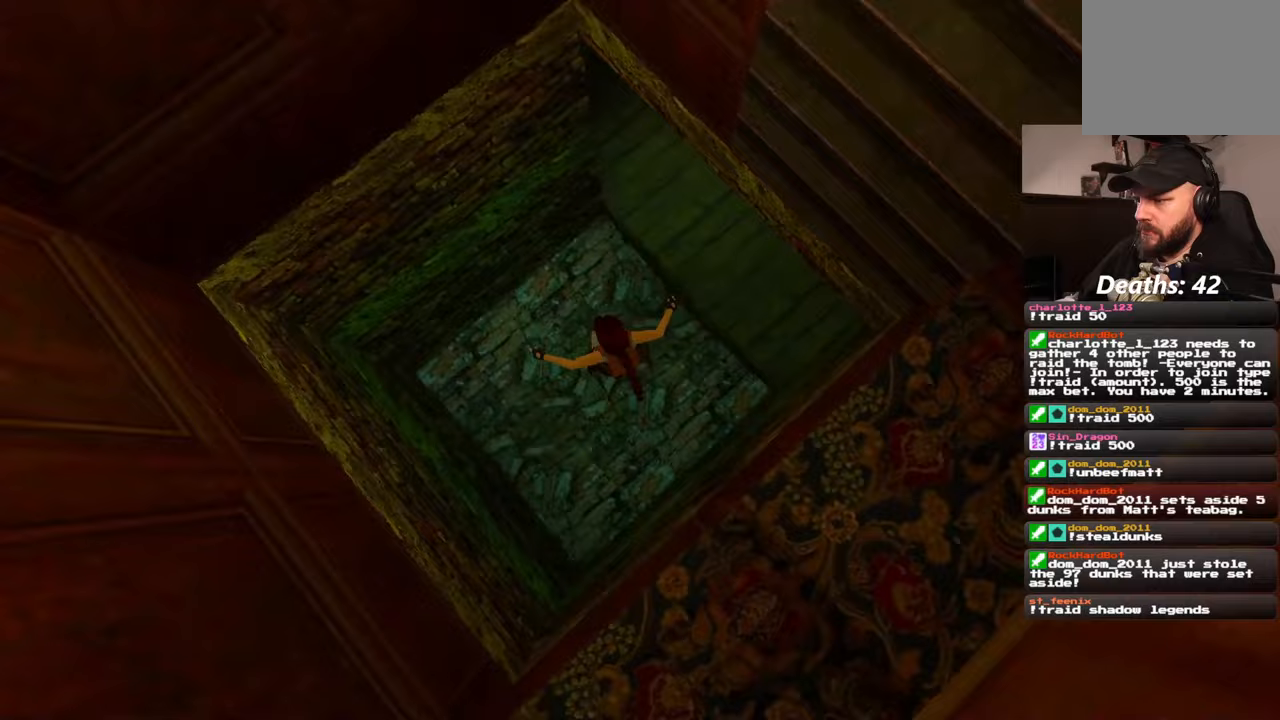
{"buttons": [], "left_stick": "up", "right_stick": "up-right", "events": [[167, "left_stick", "up"]]}
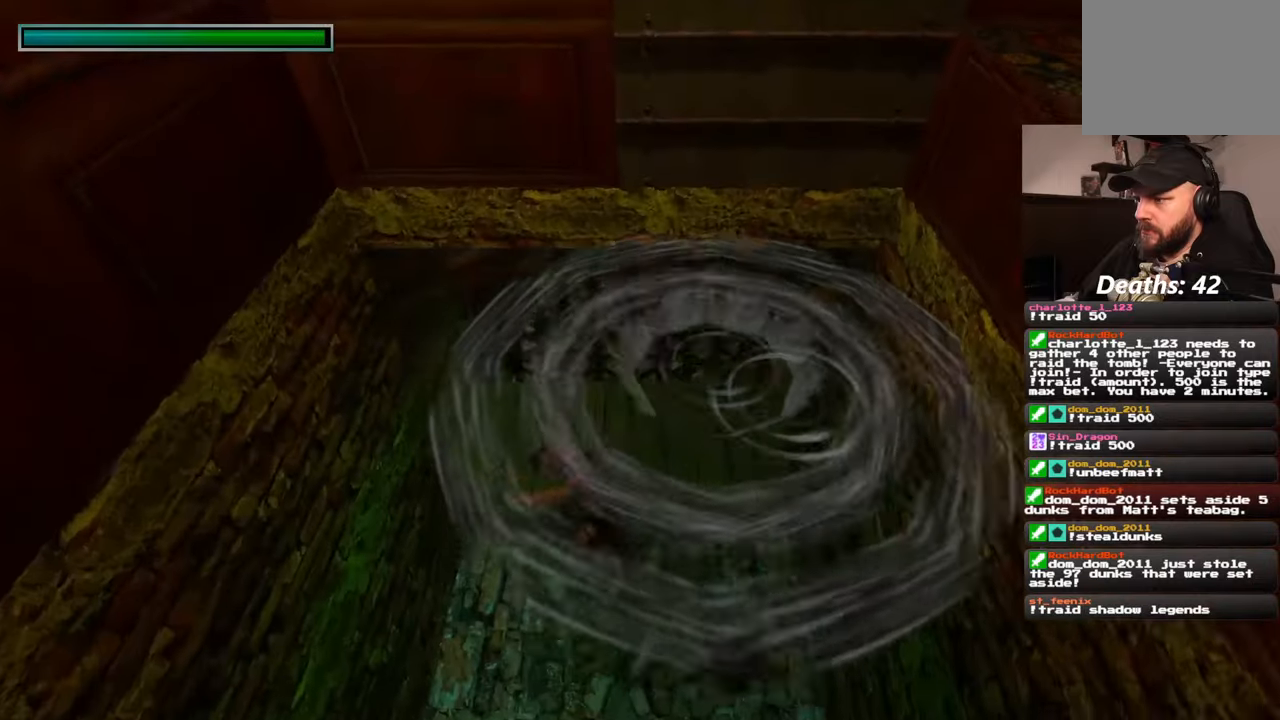
{"buttons": [], "left_stick": "up", "right_stick": "up", "events": [[67, "right_stick", "center"], [283, "right_stick", "left"], [467, "right_stick", "up"]]}
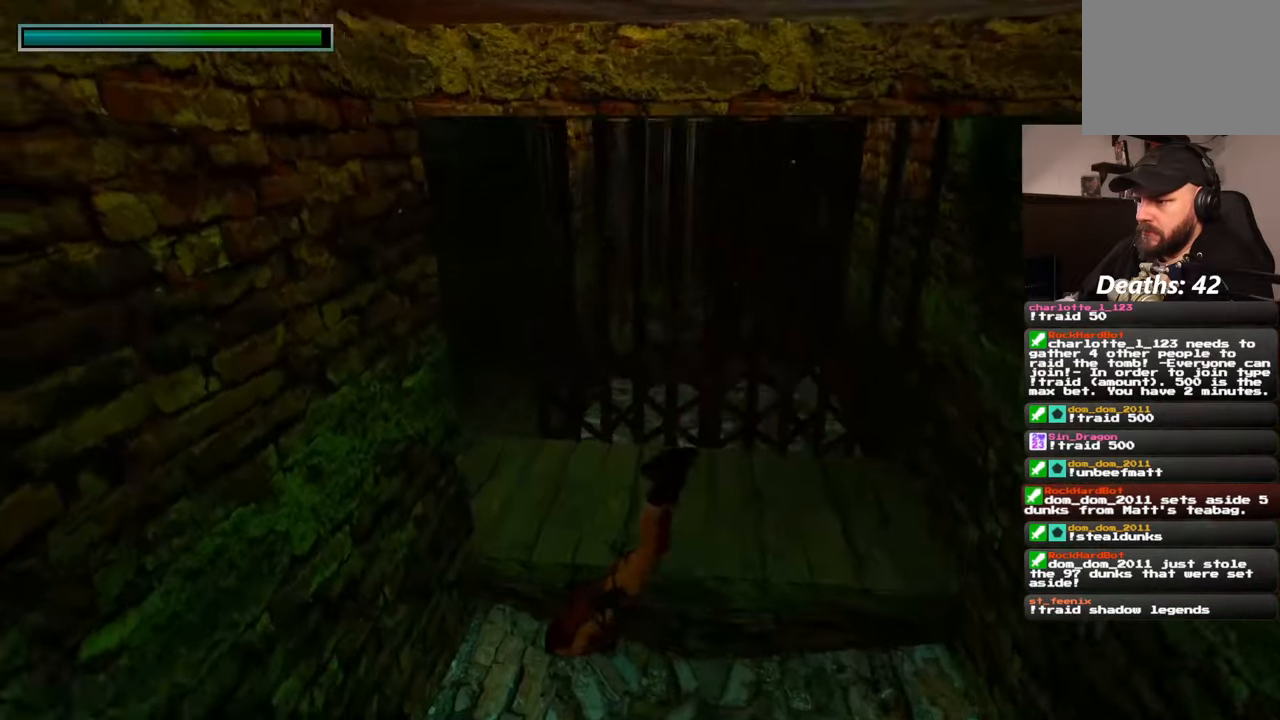
{"buttons": [], "left_stick": "up", "right_stick": "left", "events": [[50, "right_stick", "center"], [300, "right_stick", "left"]]}
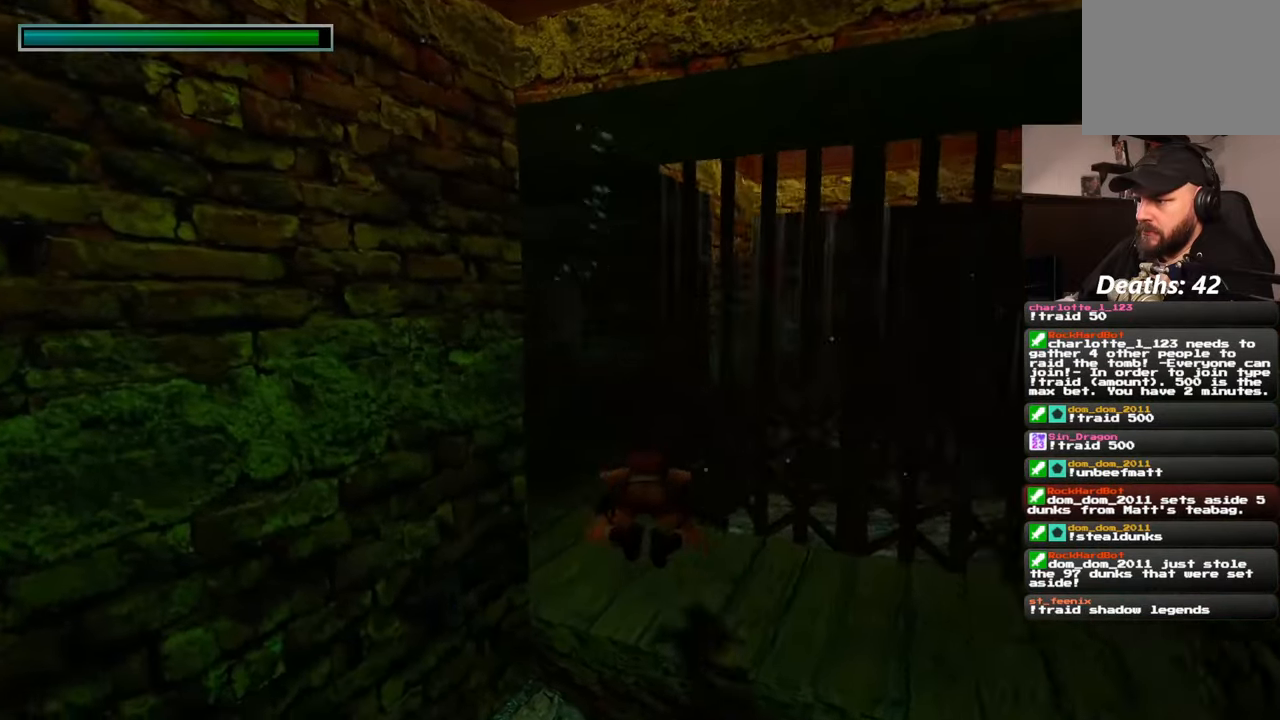
{"buttons": [], "left_stick": "up", "right_stick": "center", "events": [[167, "right_stick", "center"]]}
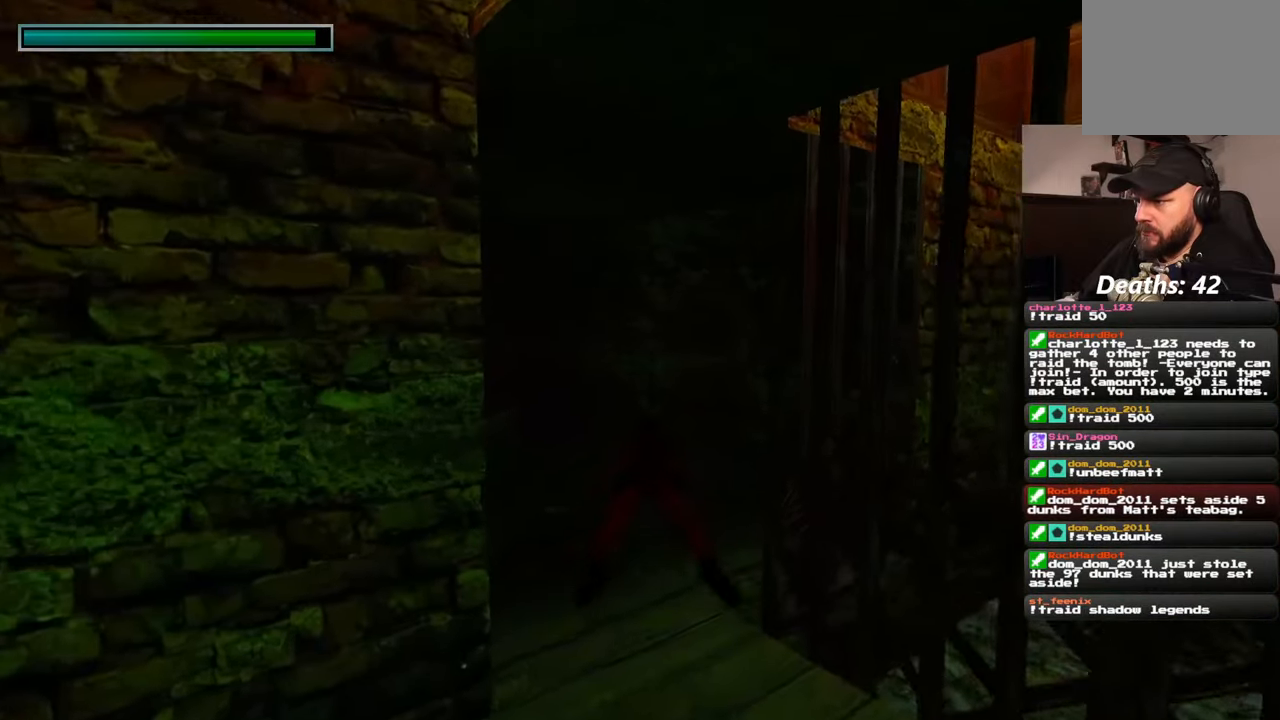
{"buttons": [], "left_stick": "up", "right_stick": "center", "events": []}
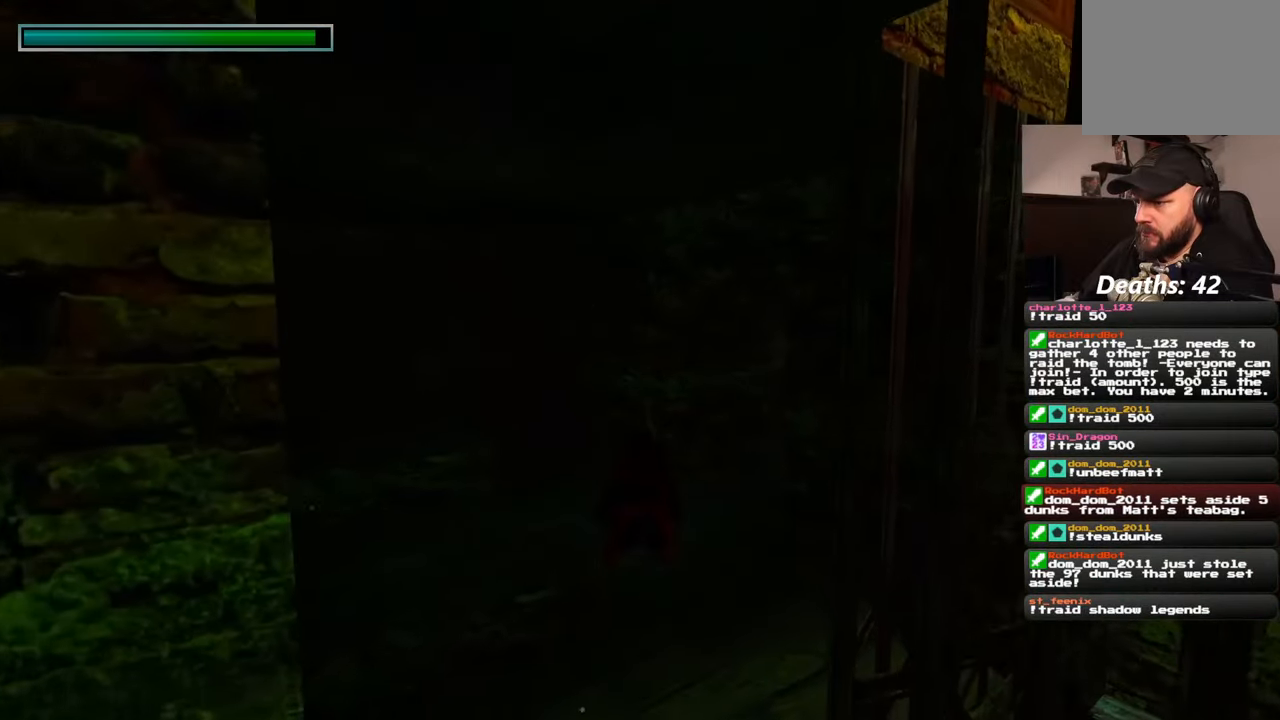
{"buttons": [], "left_stick": "up", "right_stick": "center", "events": [[233, "right_stick", "left"], [450, "right_stick", "center"]]}
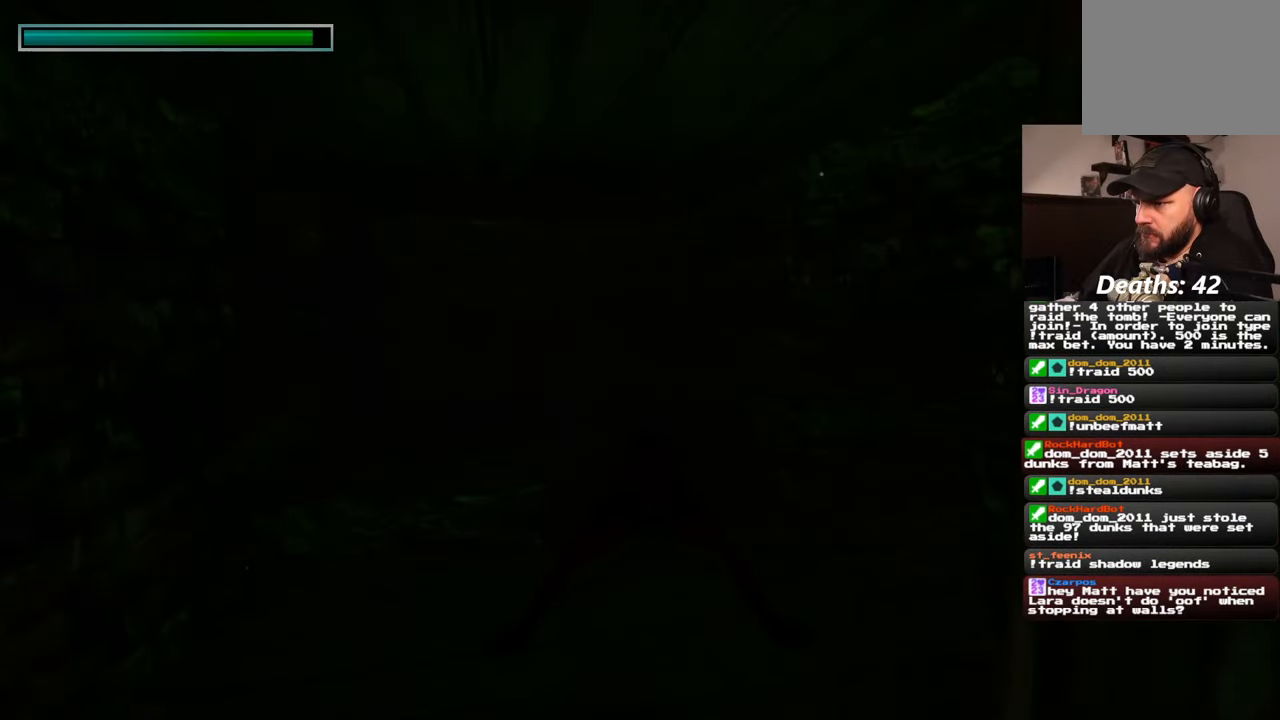
{"buttons": [], "left_stick": "center", "right_stick": "center", "events": [[133, "left_stick", "center"]]}
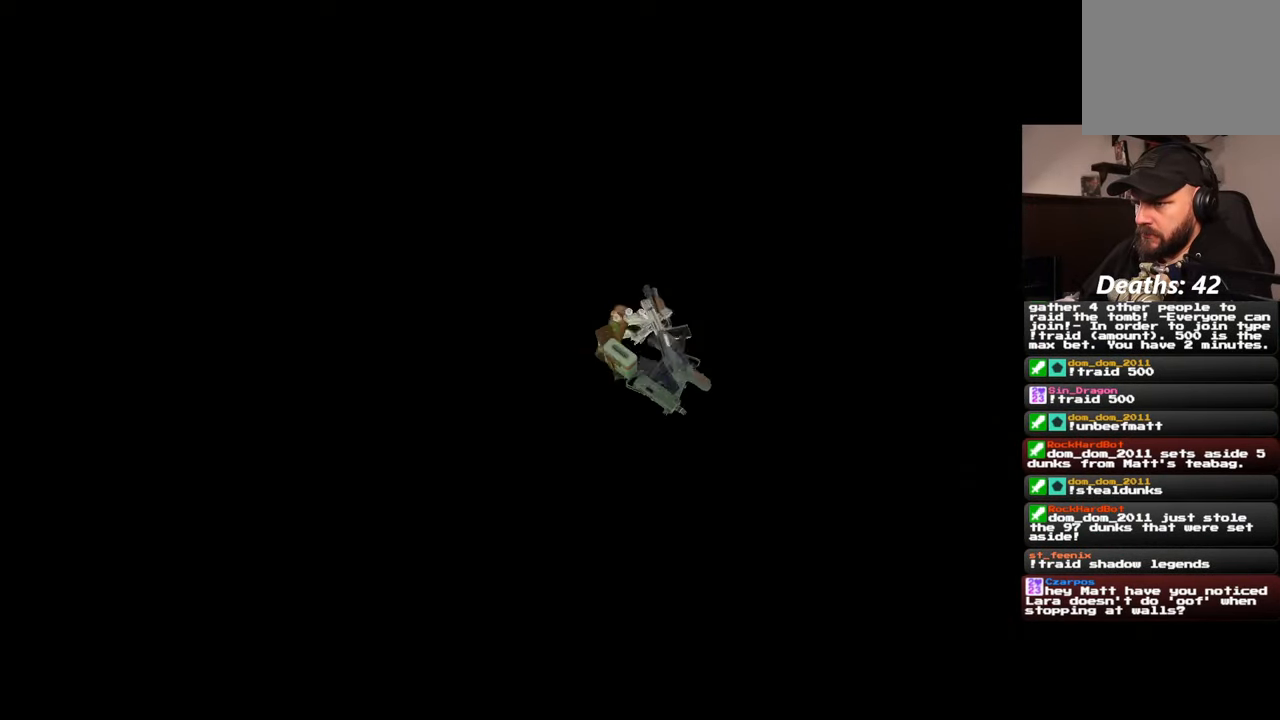
{"buttons": [], "left_stick": "center", "right_stick": "center", "events": []}
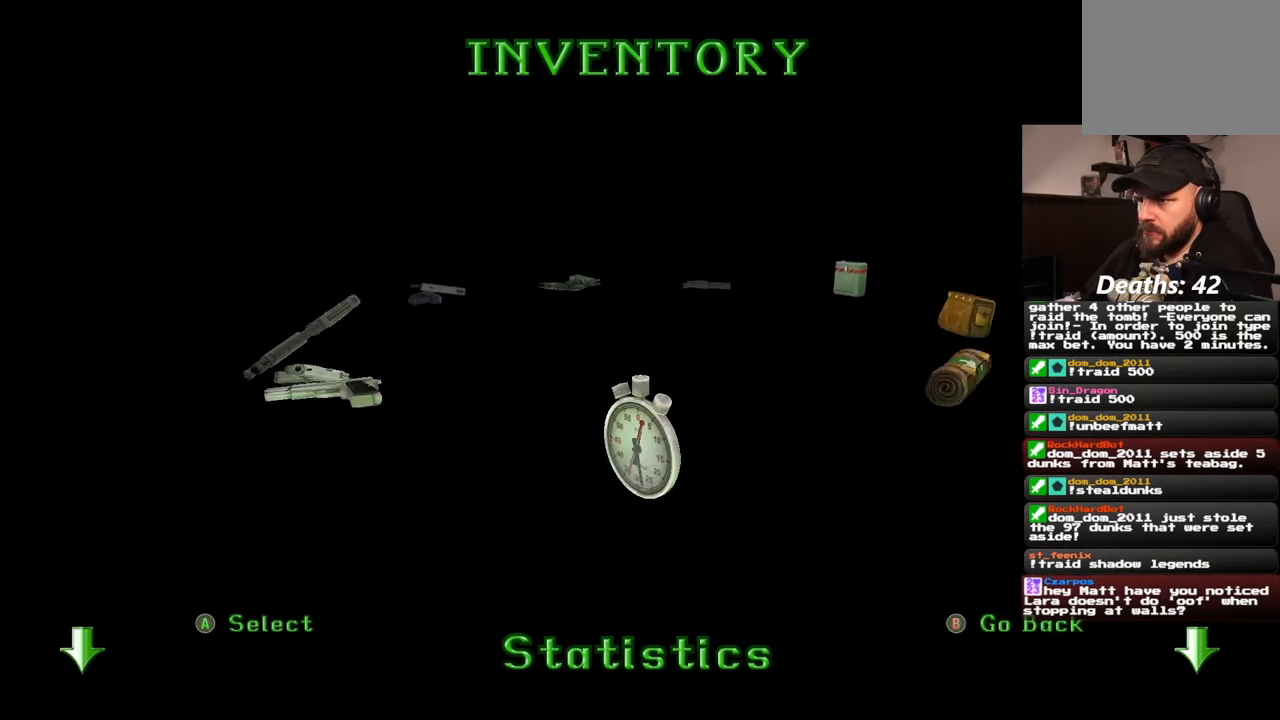
{"buttons": [], "left_stick": "center", "right_stick": "center", "events": []}
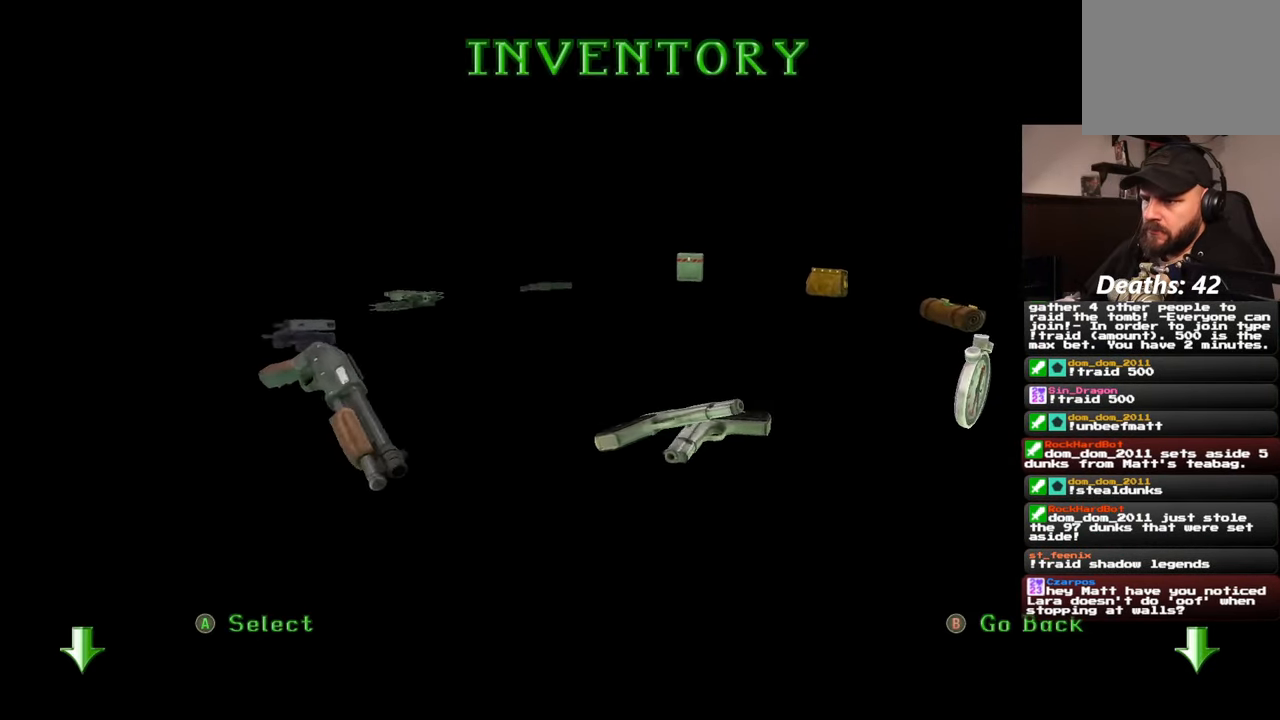
{"buttons": [], "left_stick": "center", "right_stick": "center", "events": []}
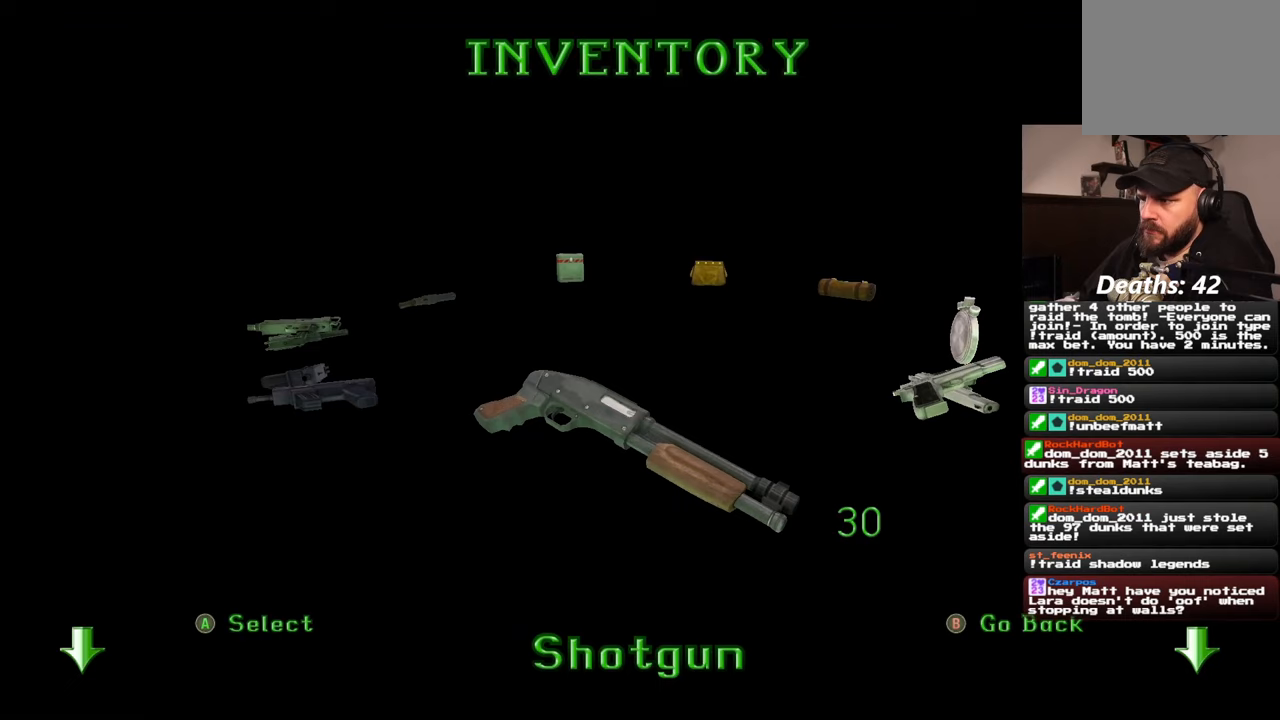
{"buttons": [], "left_stick": "center", "right_stick": "center", "events": []}
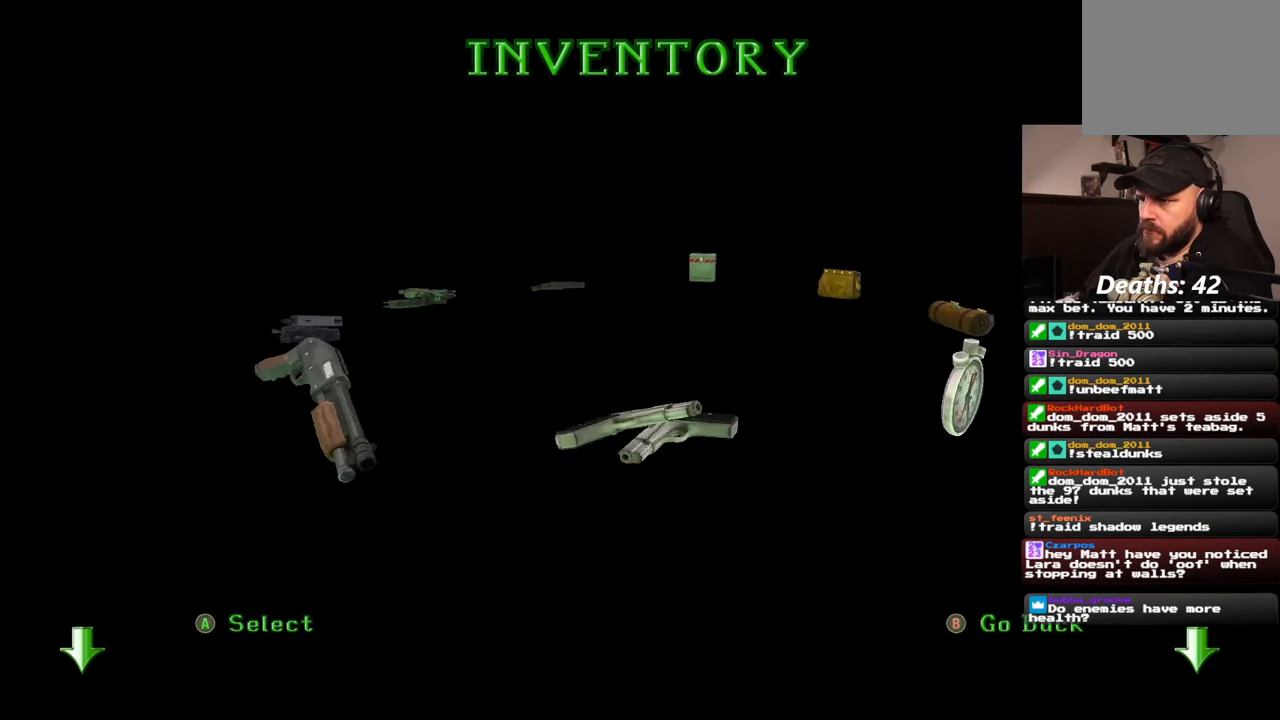
{"buttons": [], "left_stick": "center", "right_stick": "center", "events": []}
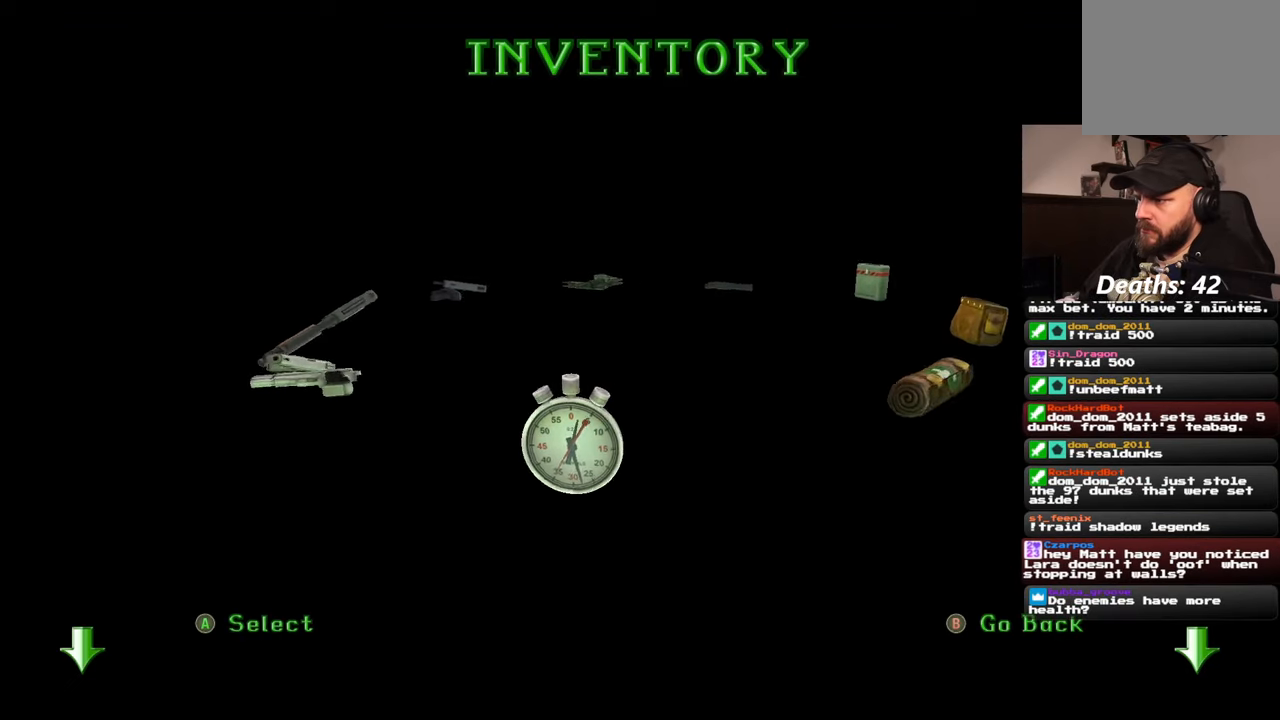
{"buttons": [], "left_stick": "center", "right_stick": "center", "events": []}
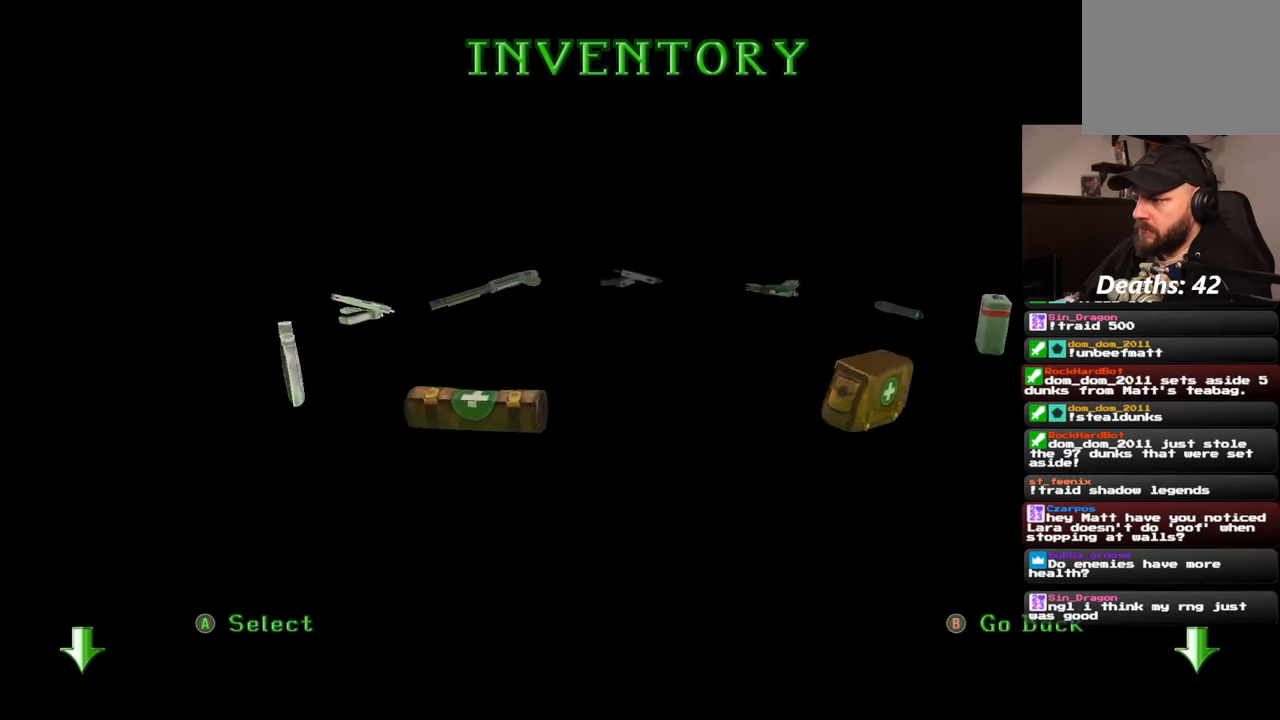
{"buttons": [], "left_stick": "center", "right_stick": "center", "events": []}
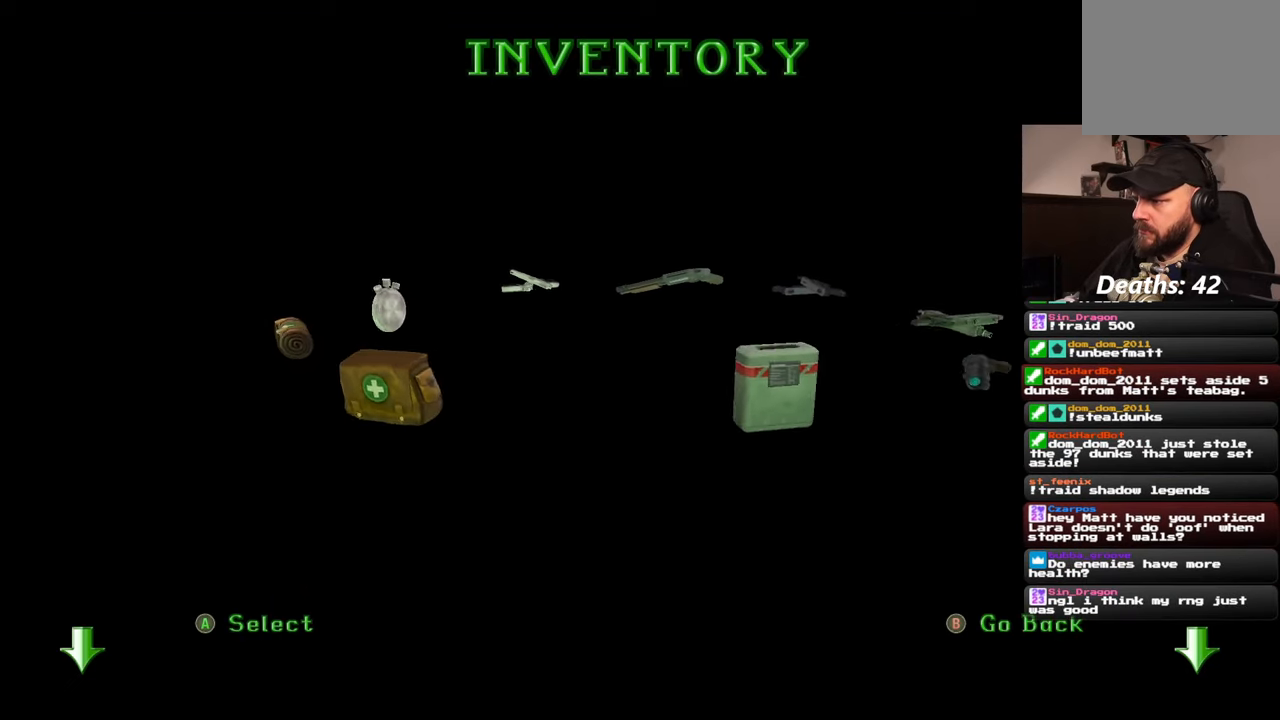
{"buttons": [], "left_stick": "center", "right_stick": "center", "events": []}
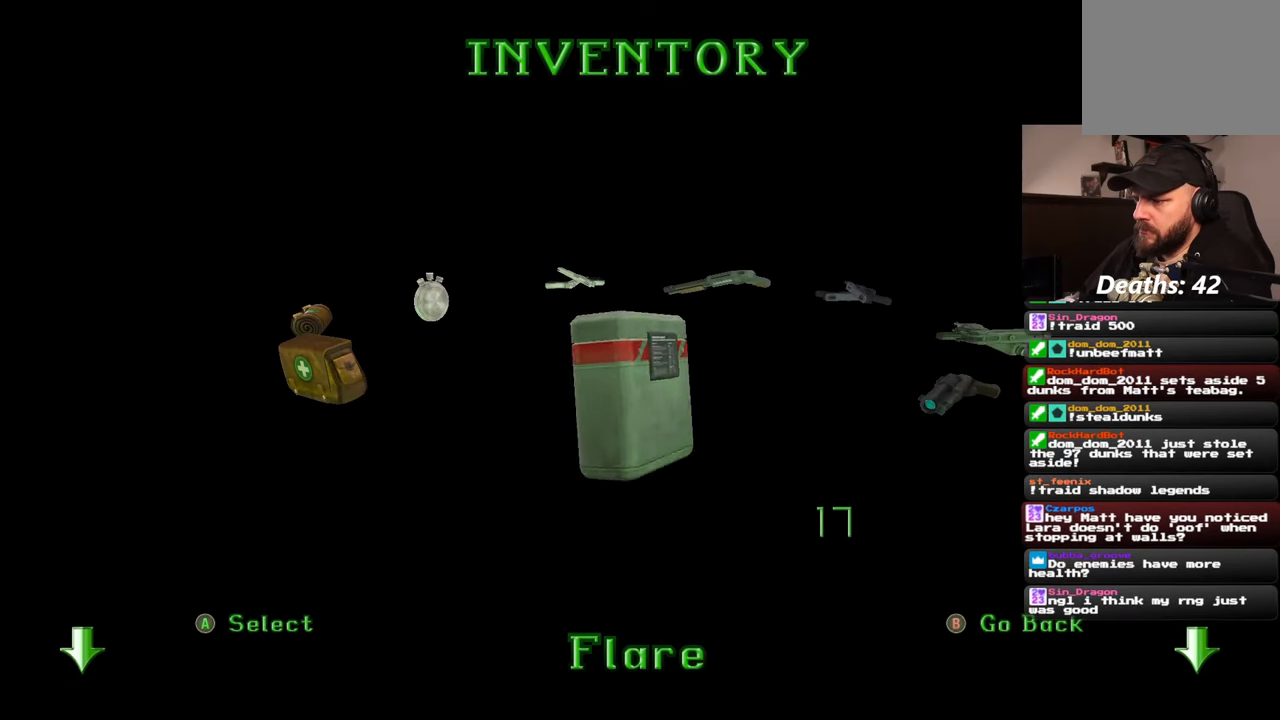
{"buttons": [], "left_stick": "center", "right_stick": "left", "events": [[500, "right_stick", "left"]]}
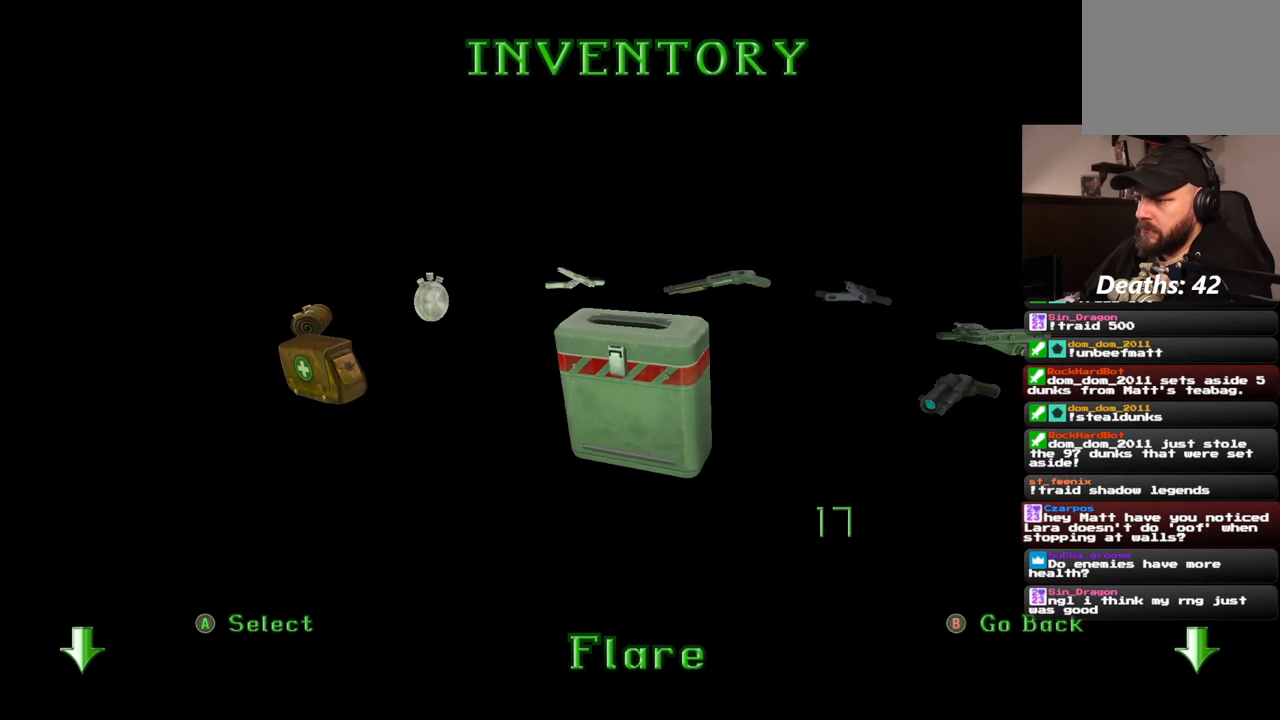
{"buttons": [], "left_stick": "center", "right_stick": "center", "events": [[467, "right_stick", "center"]]}
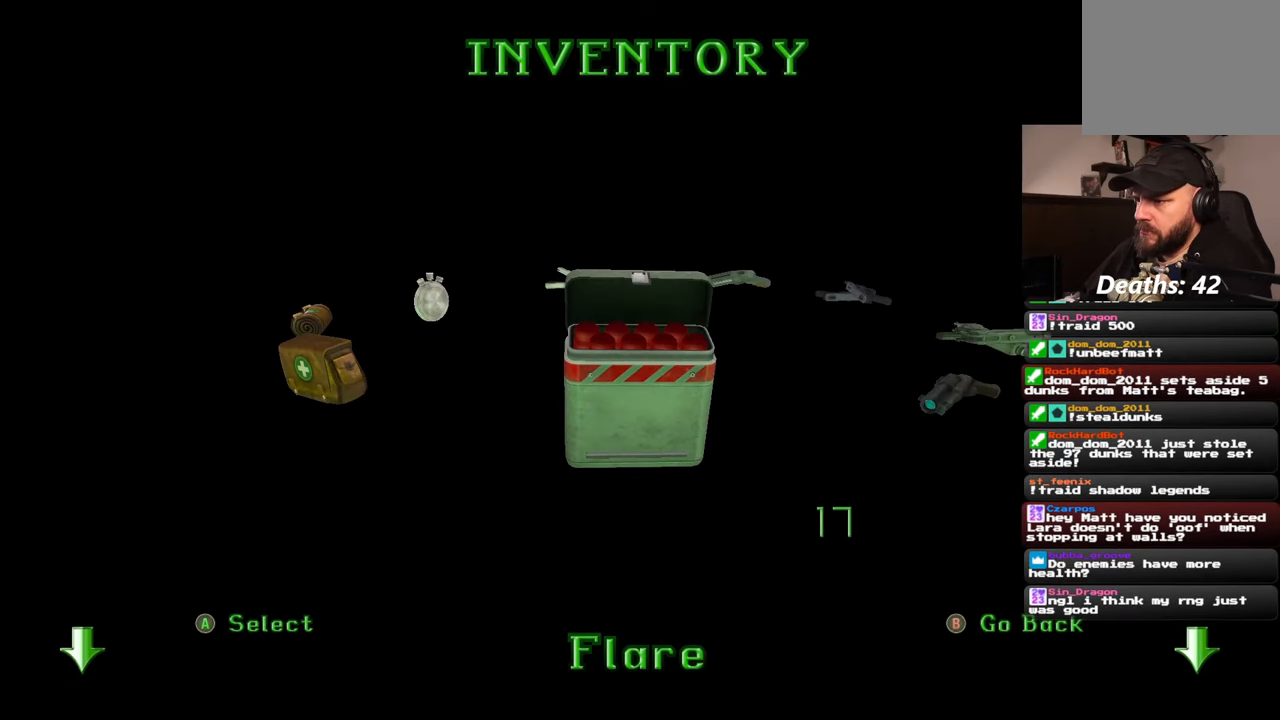
{"buttons": [], "left_stick": "center", "right_stick": "center", "events": []}
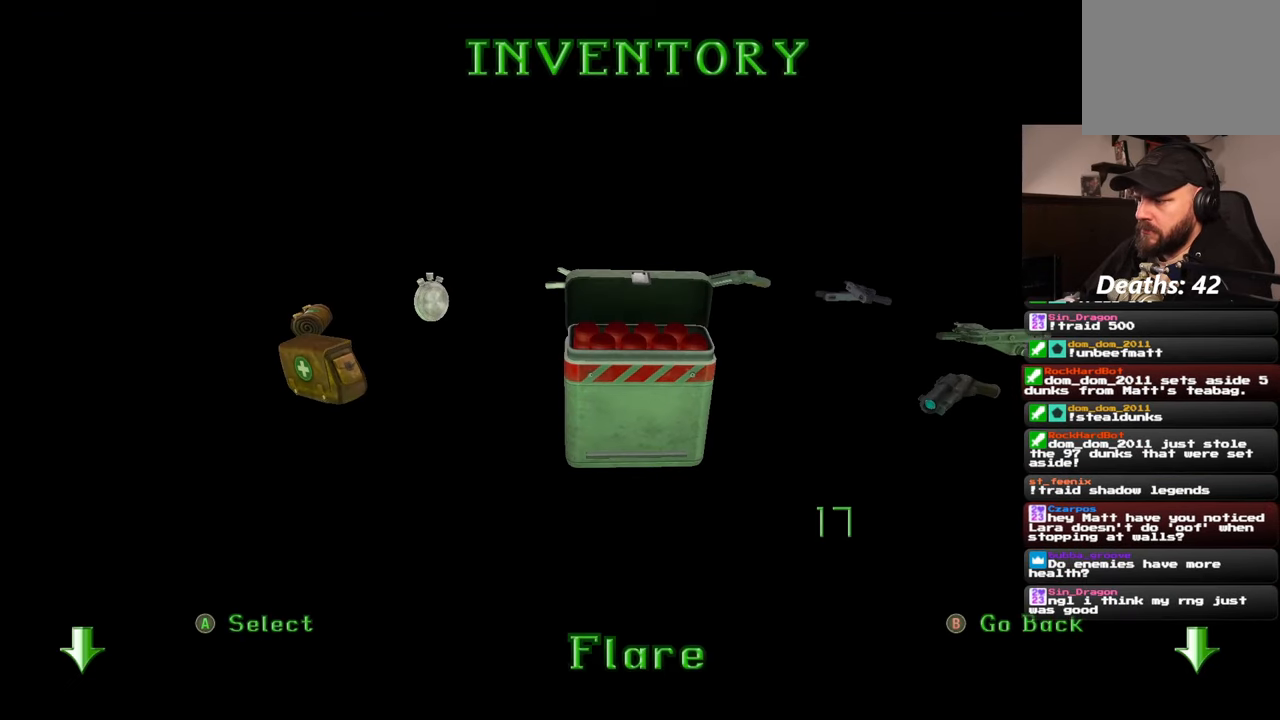
{"buttons": [], "left_stick": "center", "right_stick": "center", "events": []}
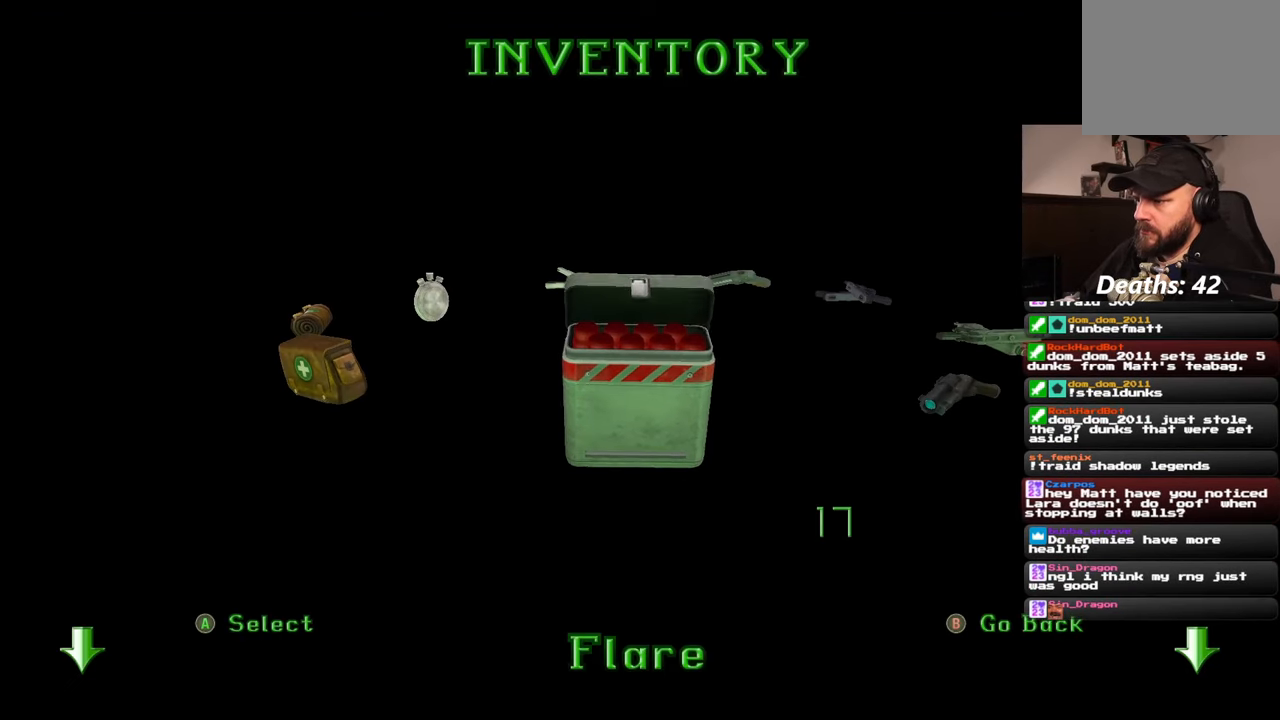
{"buttons": [], "left_stick": "center", "right_stick": "left", "events": [[283, "right_stick", "left"]]}
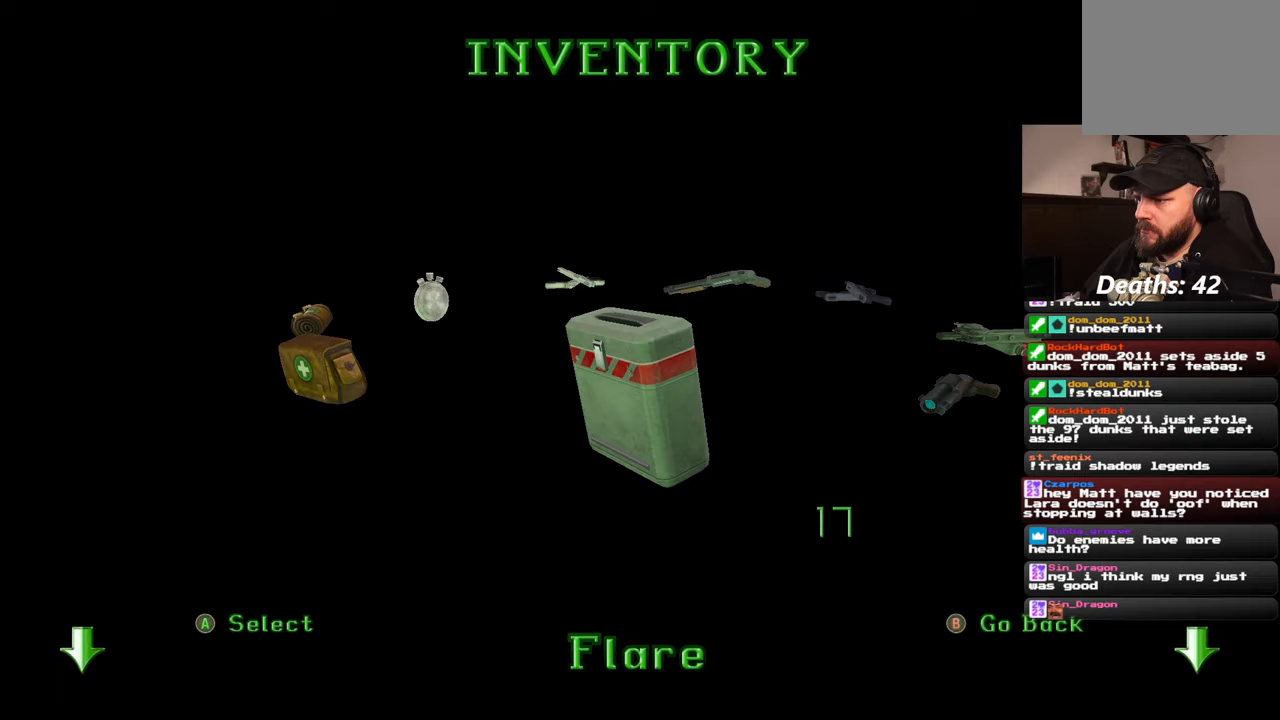
{"buttons": [], "left_stick": "center", "right_stick": "center", "events": [[100, "right_stick", "center"]]}
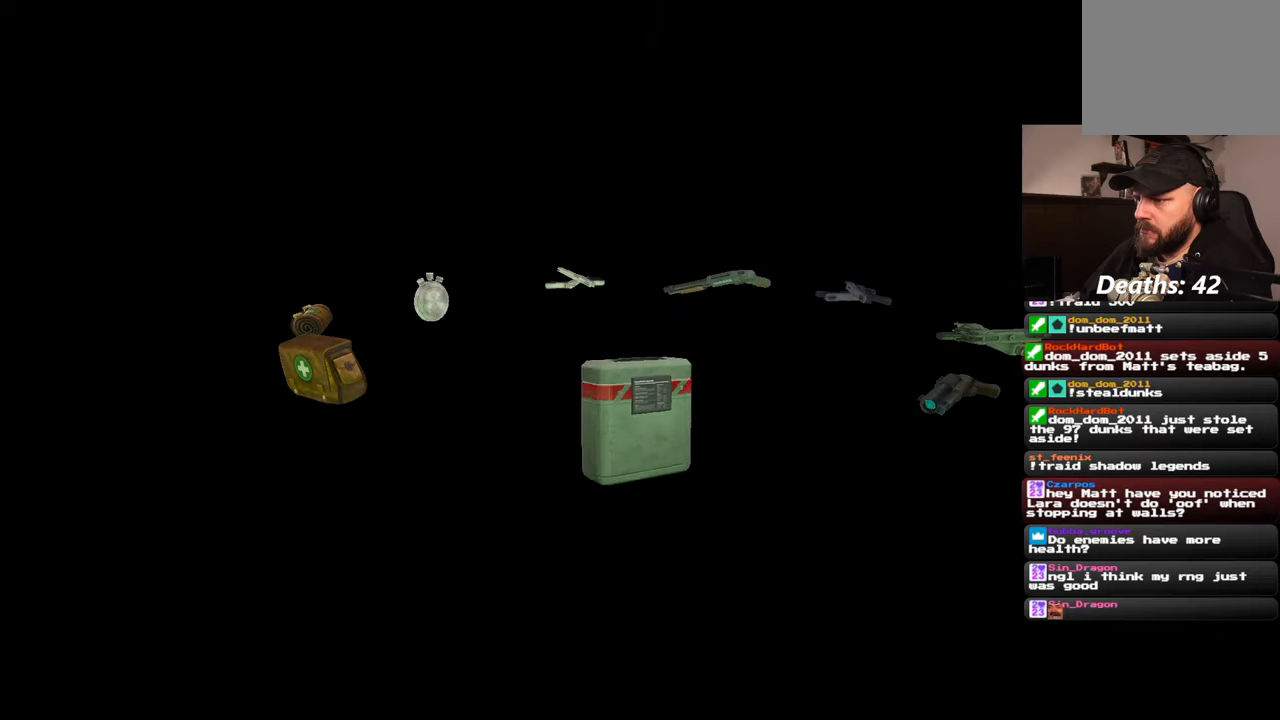
{"buttons": [], "left_stick": "center", "right_stick": "center", "events": []}
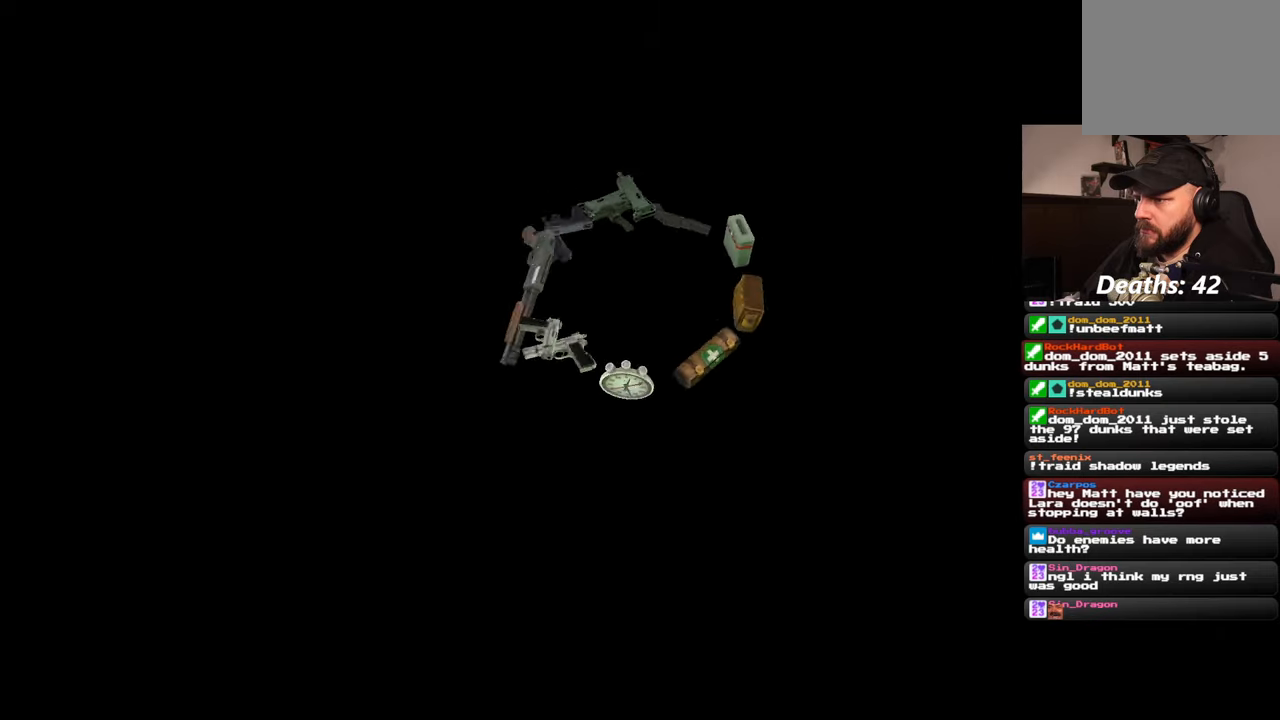
{"buttons": [], "left_stick": "up-left", "right_stick": "up-left", "events": [[383, "left_stick", "up-left"], [450, "right_stick", "up-left"]]}
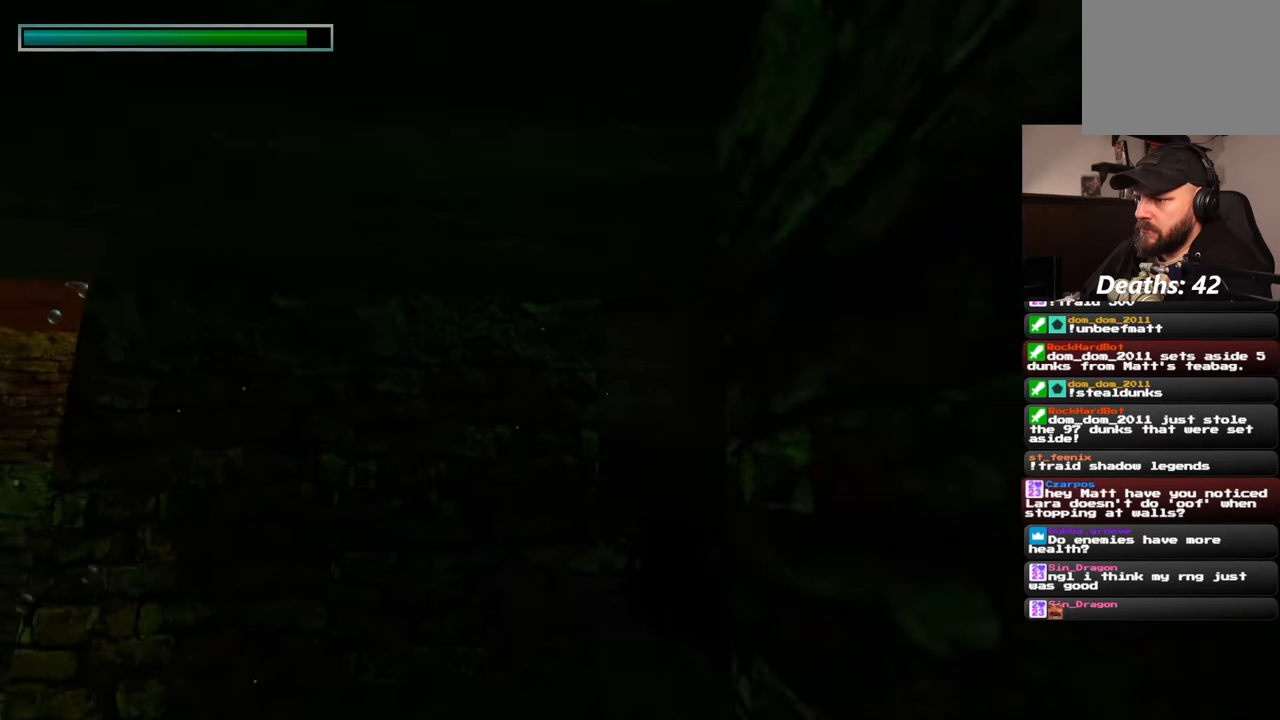
{"buttons": [], "left_stick": "up-right", "right_stick": "down-right", "events": [[150, "left_stick", "up"], [150, "right_stick", "center"], [300, "left_stick", "up-right"], [367, "right_stick", "down-right"]]}
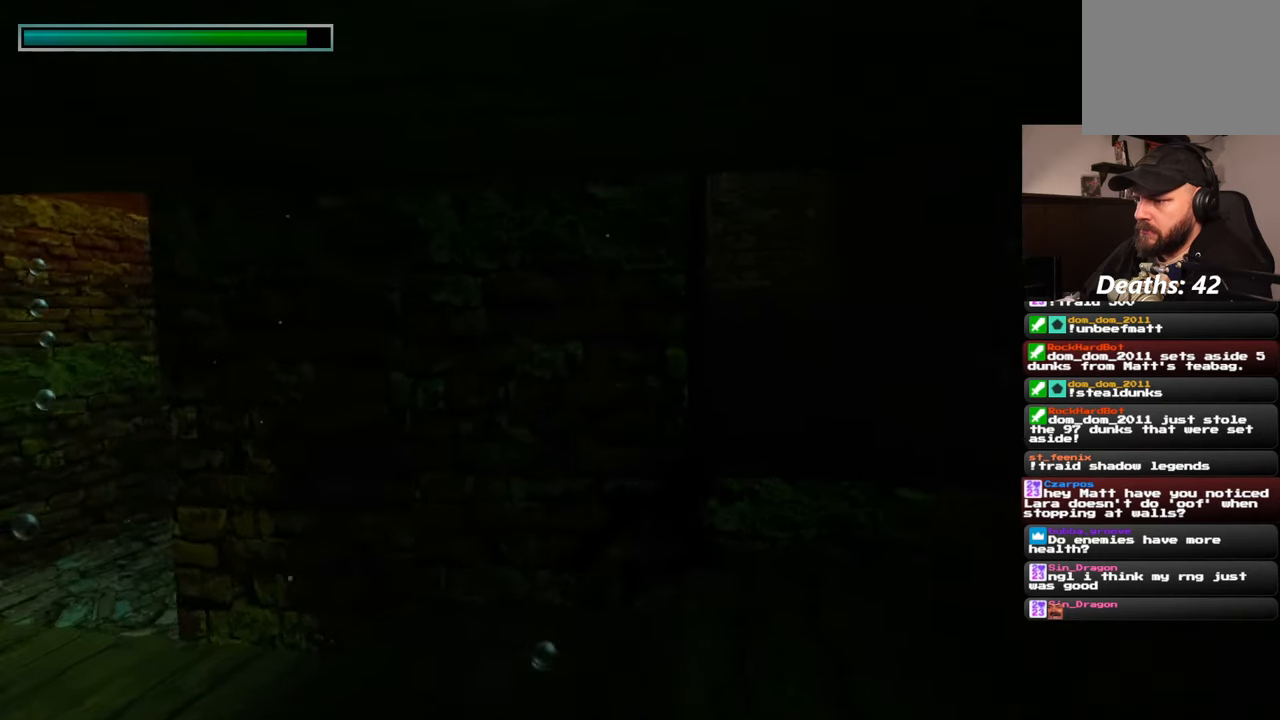
{"buttons": [], "left_stick": "up", "right_stick": "center", "events": [[83, "right_stick", "up-right"], [133, "left_stick", "up"], [133, "right_stick", "up"], [283, "right_stick", "center"]]}
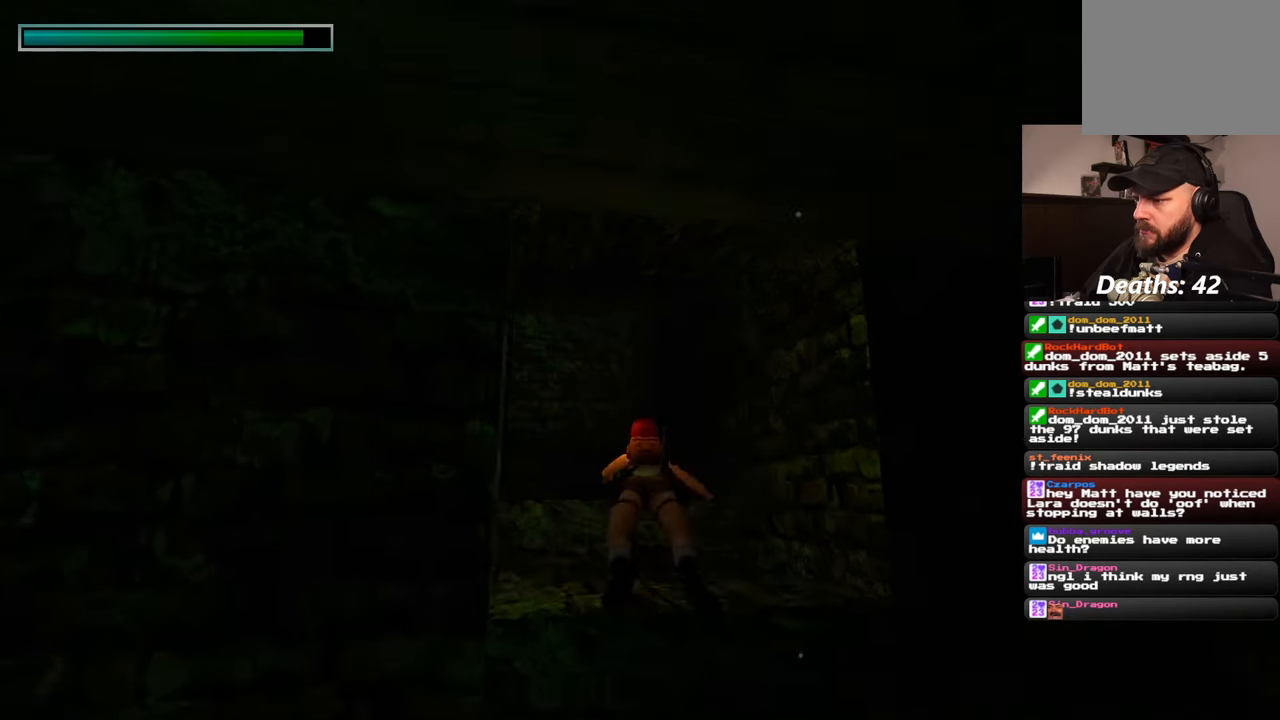
{"buttons": [], "left_stick": "up", "right_stick": "down-left", "events": [[83, "right_stick", "left"], [183, "right_stick", "center"], [500, "right_stick", "down-left"]]}
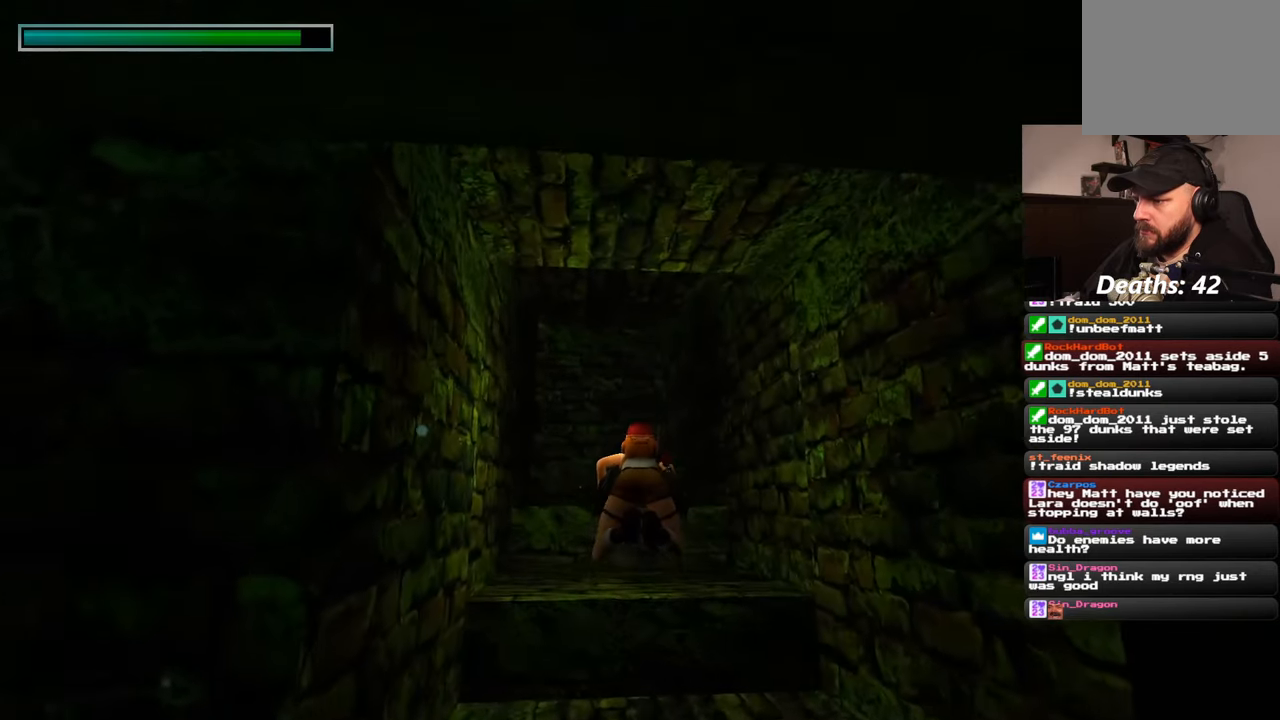
{"buttons": [], "left_stick": "up", "right_stick": "left", "events": [[117, "right_stick", "center"], [450, "right_stick", "left"]]}